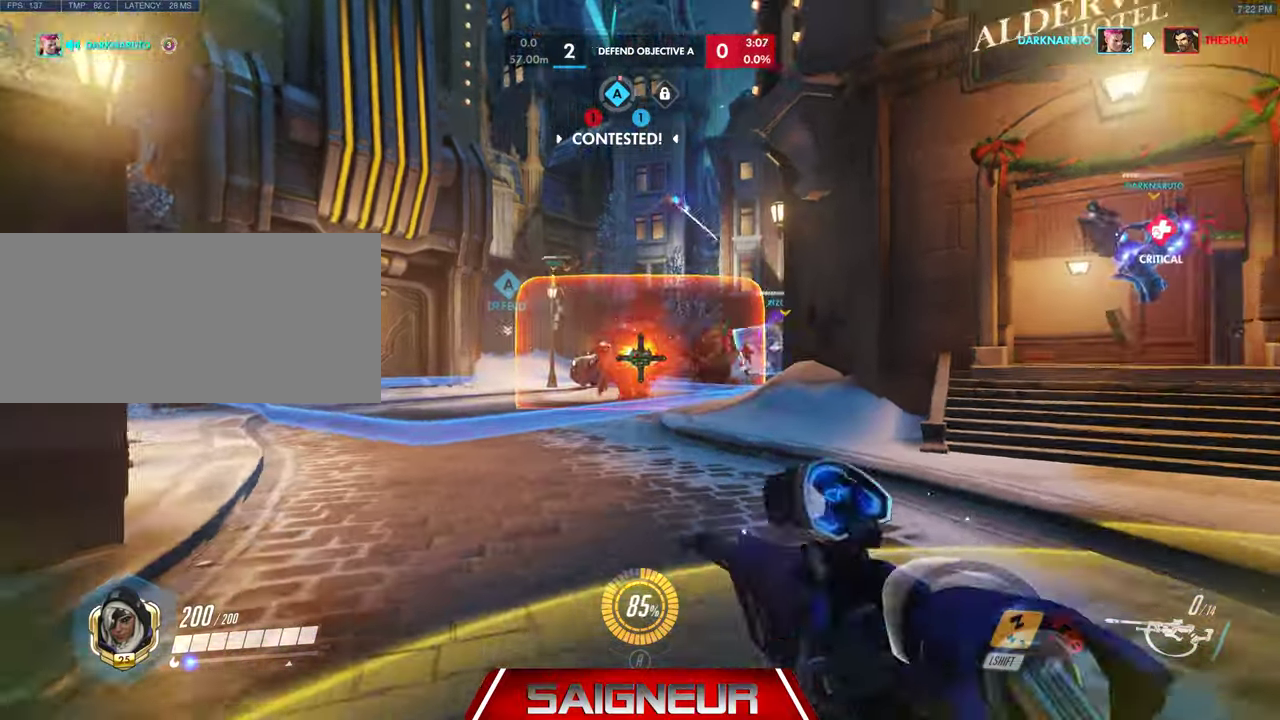
Gameplay with keyboard and mouse; each line is a JSON object with the keys and mouse buttons held at the frame after it. "events" lists presses ("down") and releases ("up") of "a", "ctrl", "d", "e", "f", "q", "r", "s", "shift", "space", "tab", "w", "mouse_left", "mouse_wheel", "mouse_right", "mouse_mb4" and "mouse_mb5" between this image and that frame as [ms after this image, input, new state], when the widget could be followed in between. "mouse_left", "mouse_wheel", "mouse_right", "mouse_mb4", "mouse_mb5" = the "left", "wheel", "right", "mb4", "mb5" buttons of the "mouse" list. No other keys are recorded. "wheel" means that the mouse wheel is clicked or scrolled. Mouse movement is not recorded.
{"keys": ["s"], "mouse": [], "events": [[67, "a", "up"]]}
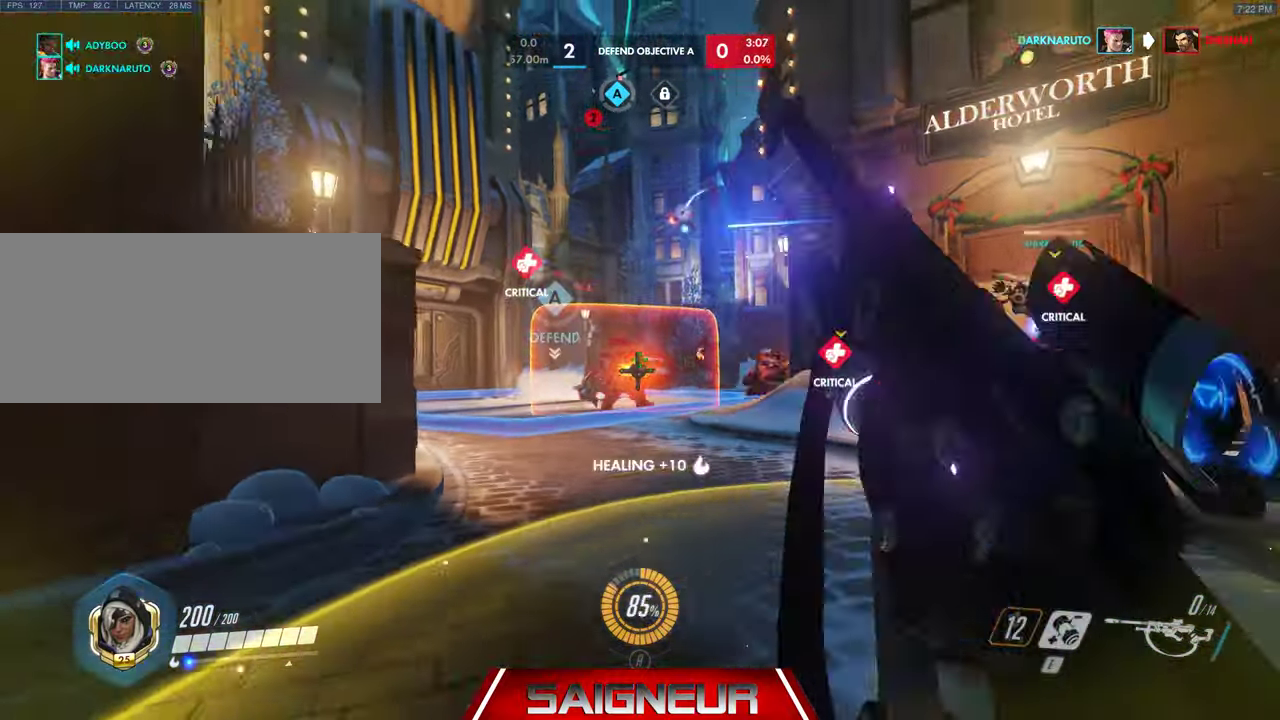
{"keys": ["a", "e", "w"], "mouse": [], "events": [[67, "mouse_right", "down"], [134, "s", "up"], [167, "a", "down"], [267, "w", "down"], [400, "mouse_right", "up"], [500, "e", "down"]]}
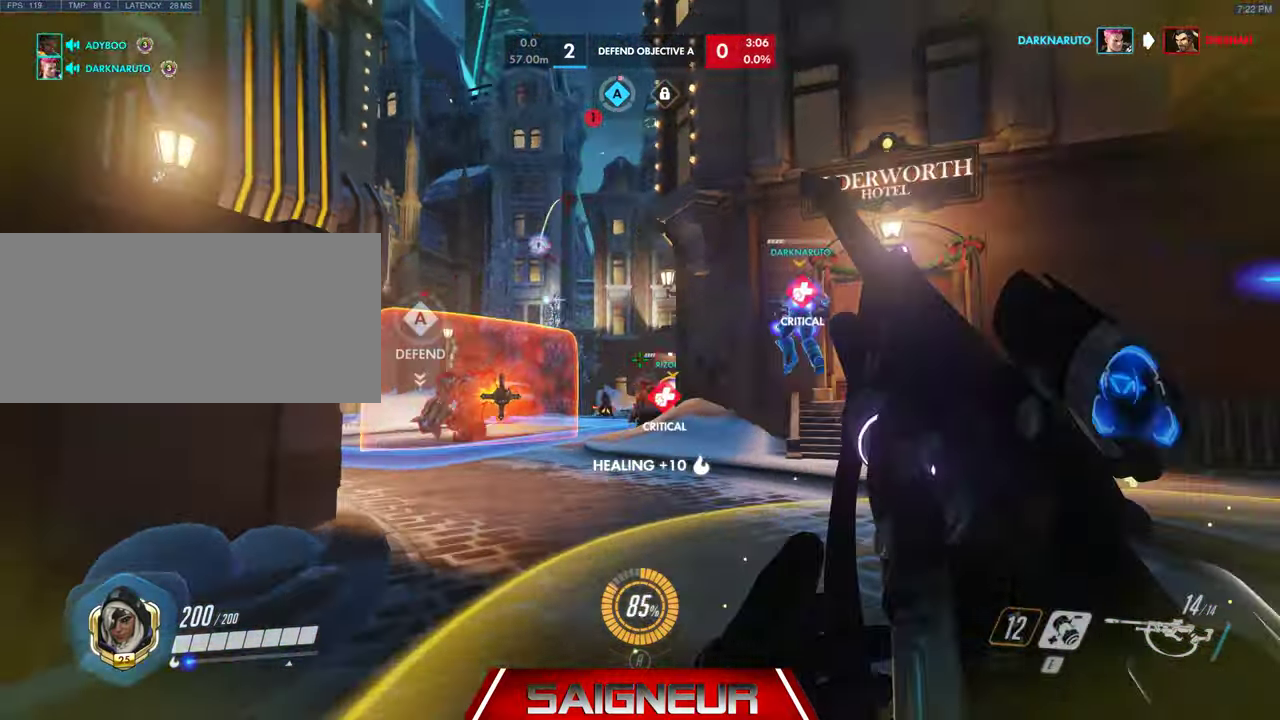
{"keys": ["s"], "mouse": [], "events": [[67, "w", "up"], [134, "e", "up"], [234, "s", "down"], [400, "a", "up"]]}
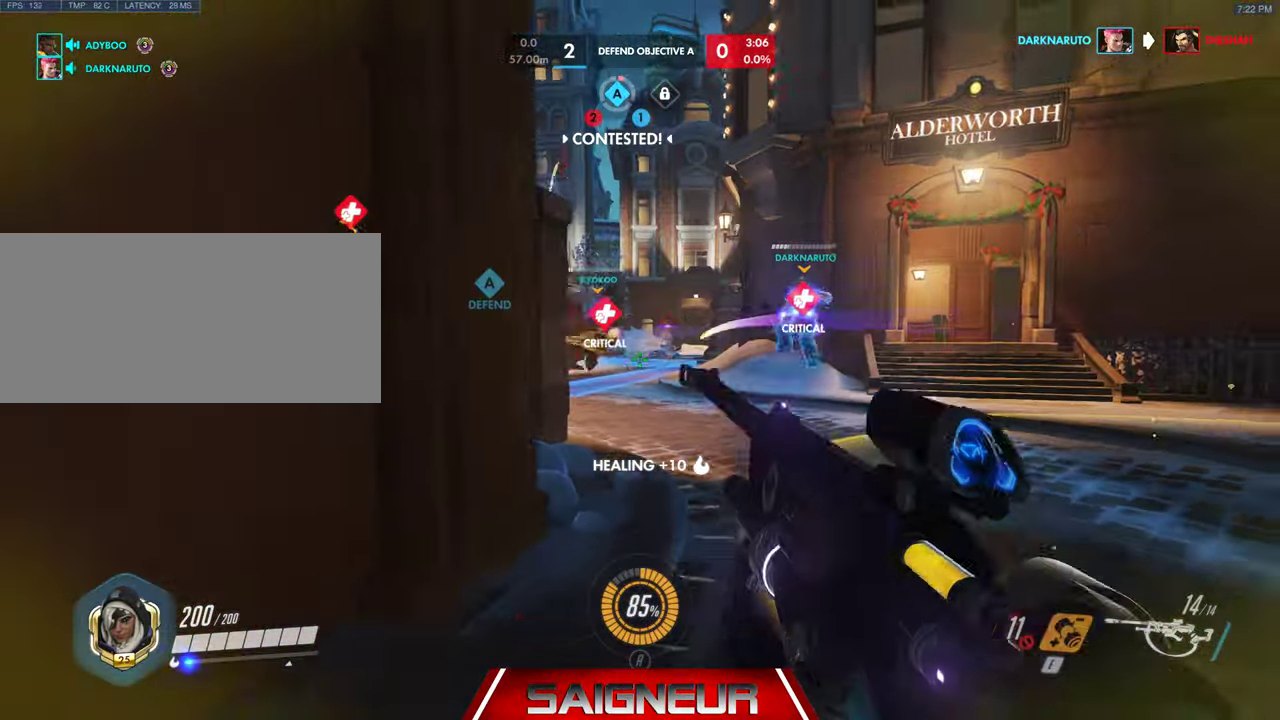
{"keys": ["a", "s"], "mouse": [], "events": [[100, "d", "down"], [434, "a", "down"], [434, "d", "up"]]}
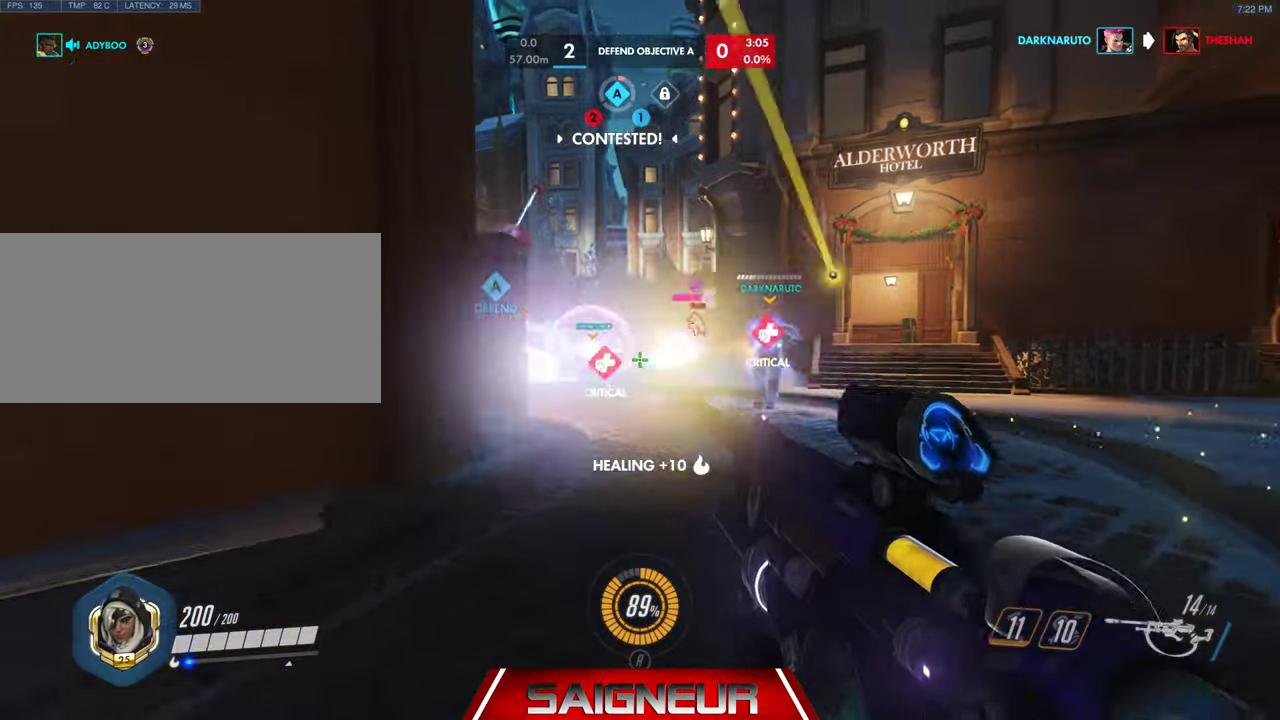
{"keys": ["d", "w"], "mouse": ["right"], "events": [[34, "d", "down"], [34, "mouse_right", "down"], [34, "s", "up"], [67, "a", "up"], [234, "w", "down"]]}
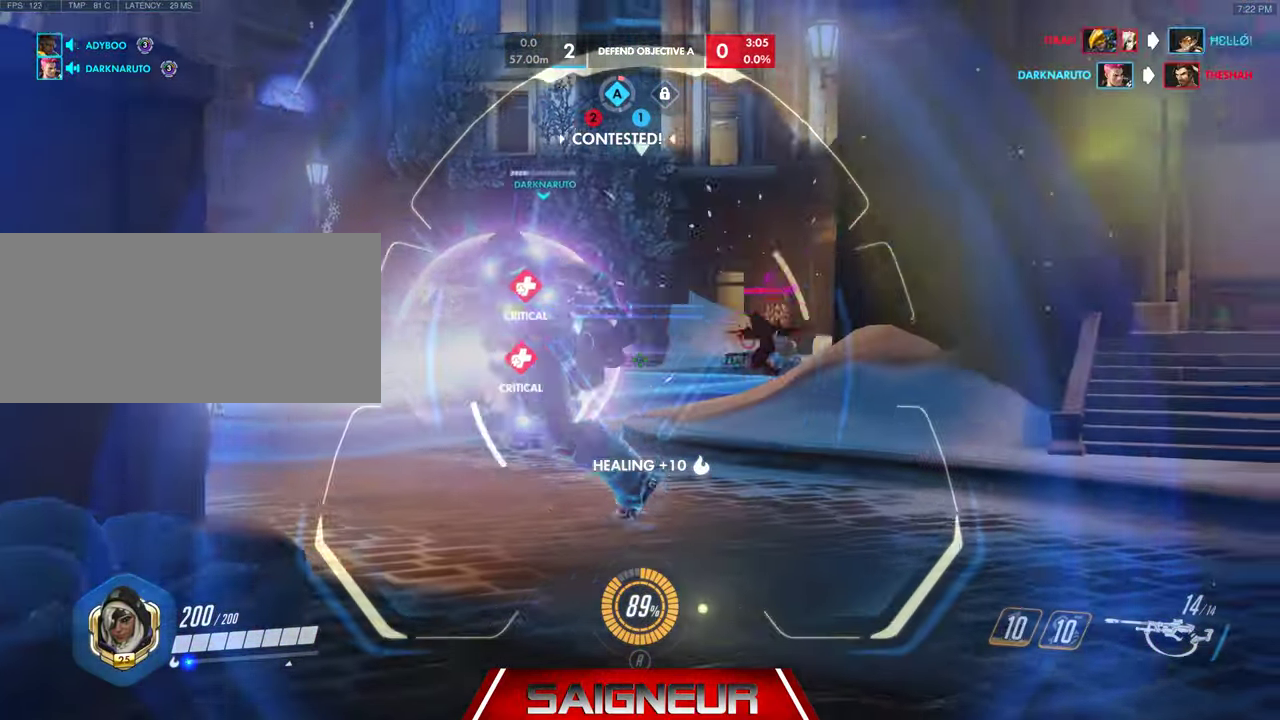
{"keys": ["a", "w"], "mouse": ["right"], "events": [[267, "mouse_left", "down"], [367, "d", "up"], [400, "a", "down"], [400, "mouse_left", "up"]]}
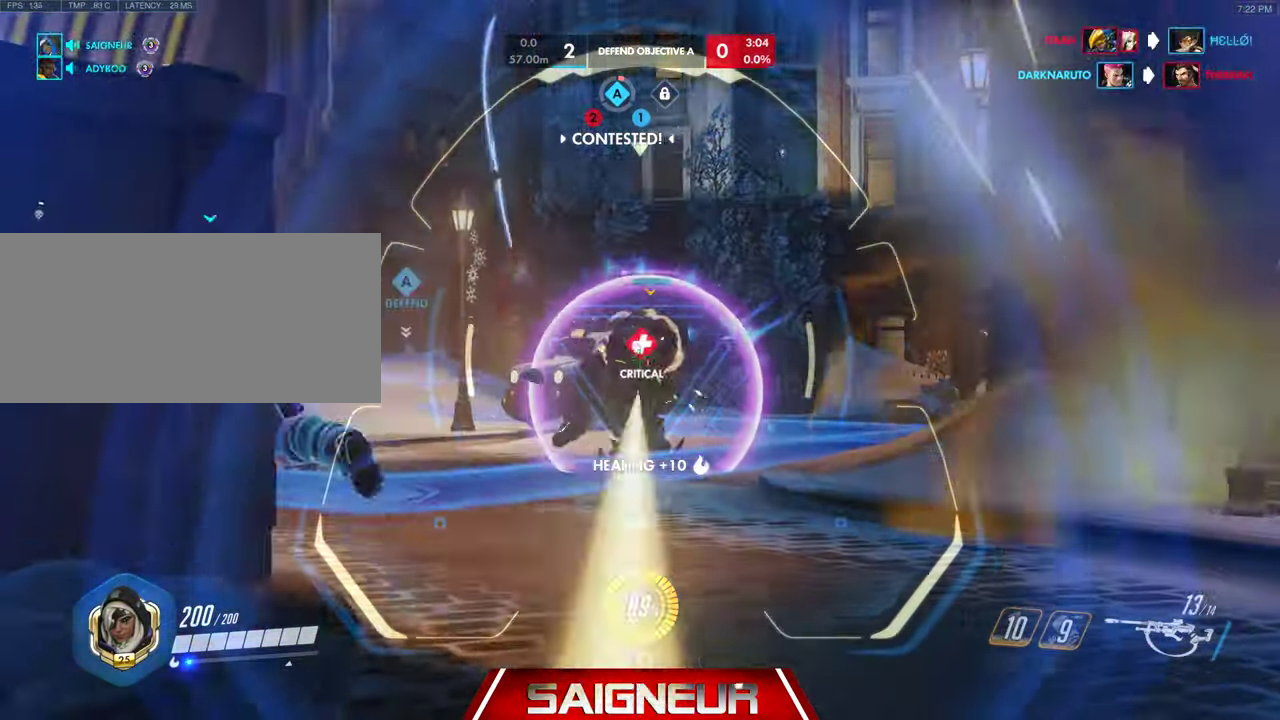
{"keys": ["d", "w"], "mouse": ["left", "right"], "events": [[34, "d", "down"], [100, "a", "up"], [134, "w", "up"], [267, "mouse_left", "down"], [334, "w", "down"]]}
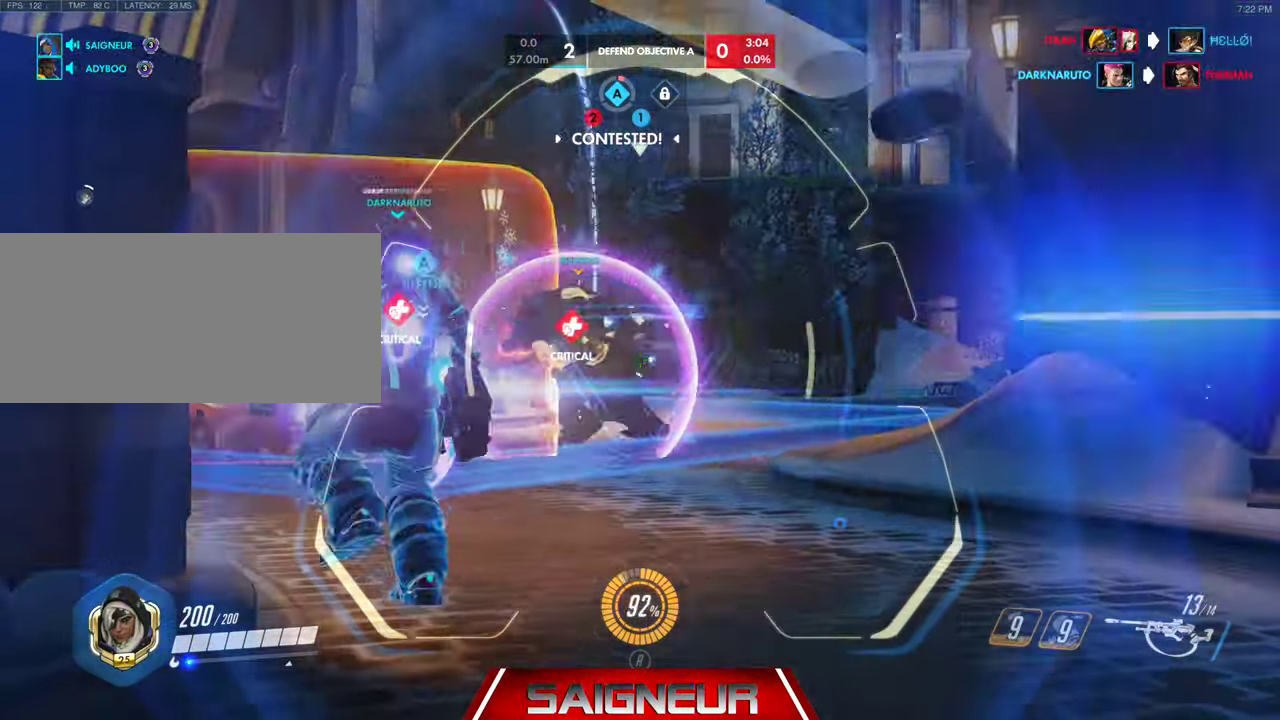
{"keys": ["d"], "mouse": ["right"], "events": [[100, "a", "down"], [167, "d", "up"], [200, "w", "up"], [234, "mouse_left", "up"], [300, "d", "down"], [367, "a", "up"]]}
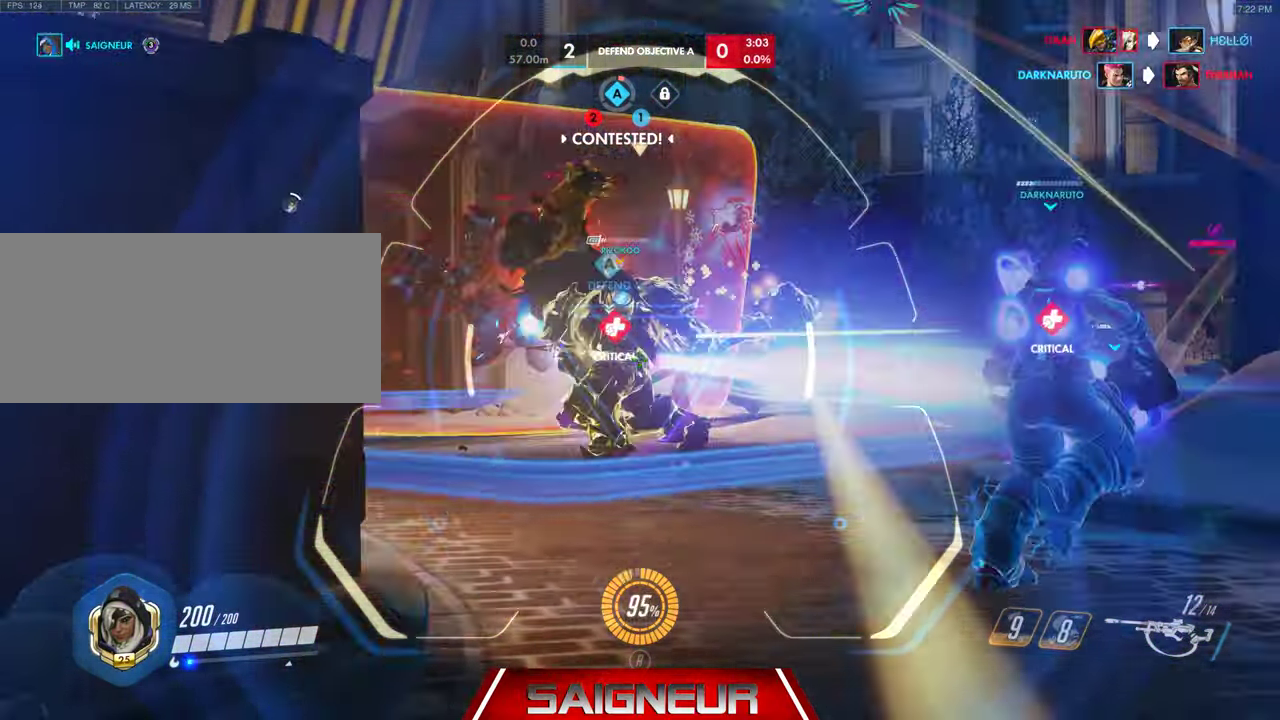
{"keys": ["d", "s"], "mouse": ["right"], "events": [[100, "mouse_left", "down"], [267, "a", "down"], [300, "d", "up"], [367, "s", "down"], [400, "d", "down"], [400, "mouse_left", "up"], [434, "a", "up"]]}
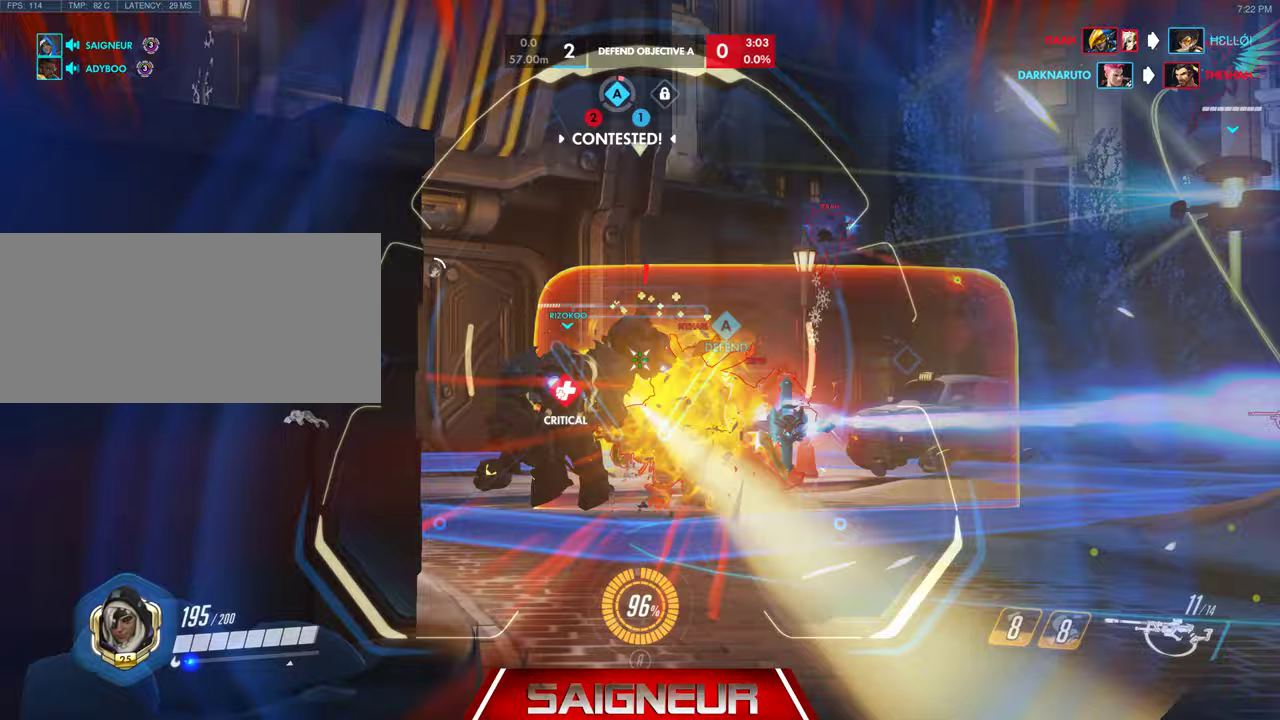
{"keys": ["d"], "mouse": ["left", "right"], "events": [[167, "s", "up"], [333, "mouse_left", "down"]]}
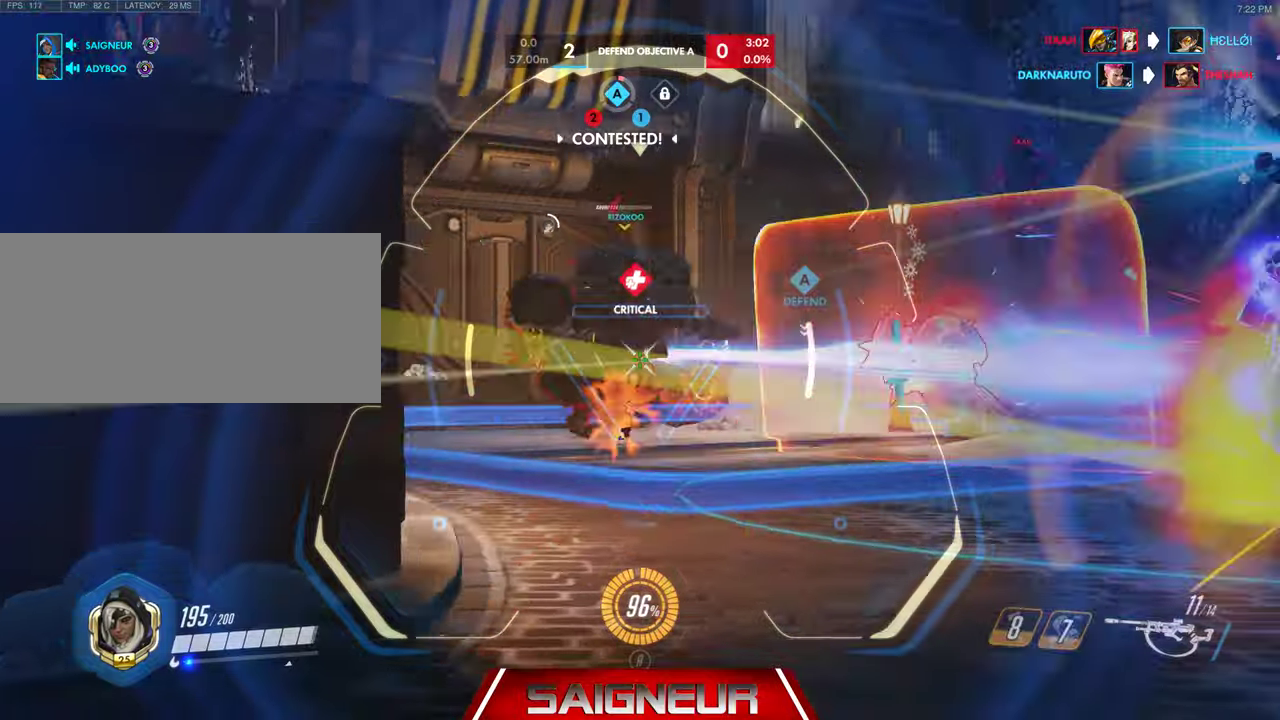
{"keys": ["a", "space"], "mouse": ["right"], "events": [[233, "a", "down"], [233, "mouse_left", "up"], [267, "d", "up"], [333, "space", "down"]]}
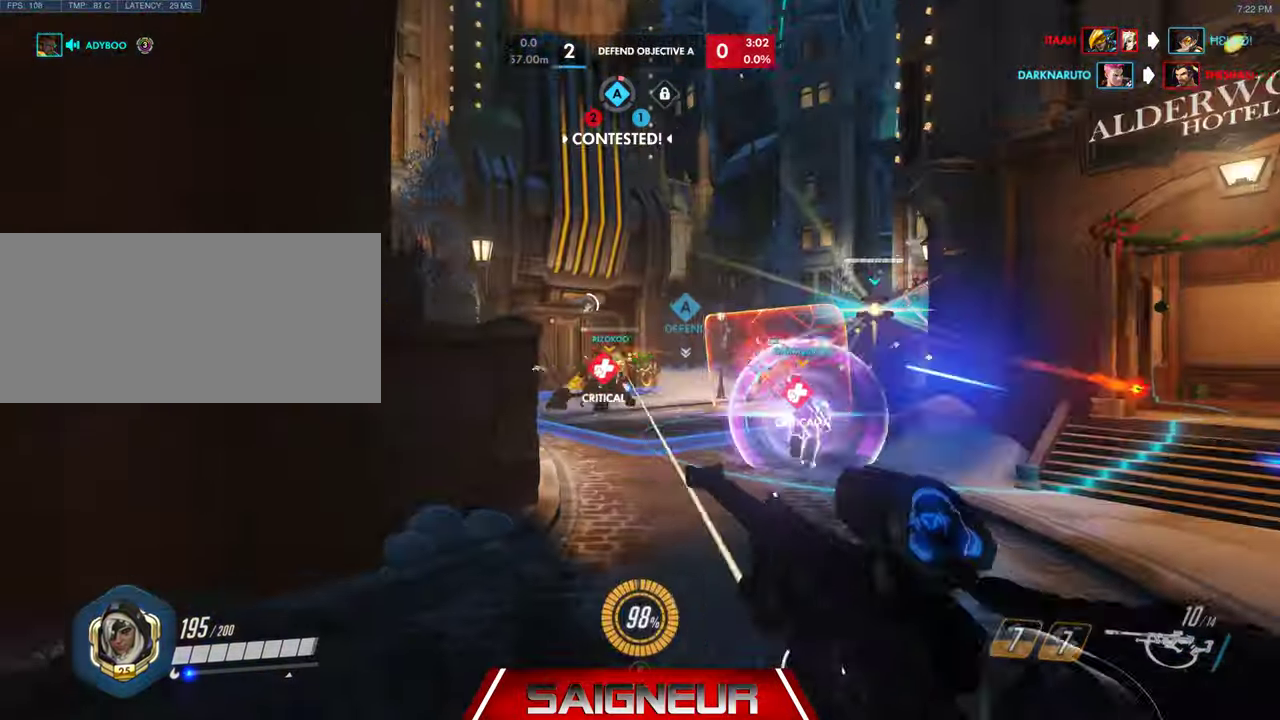
{"keys": ["a"], "mouse": [], "events": [[33, "space", "up"], [300, "d", "down"], [367, "d", "up"], [400, "mouse_right", "up"]]}
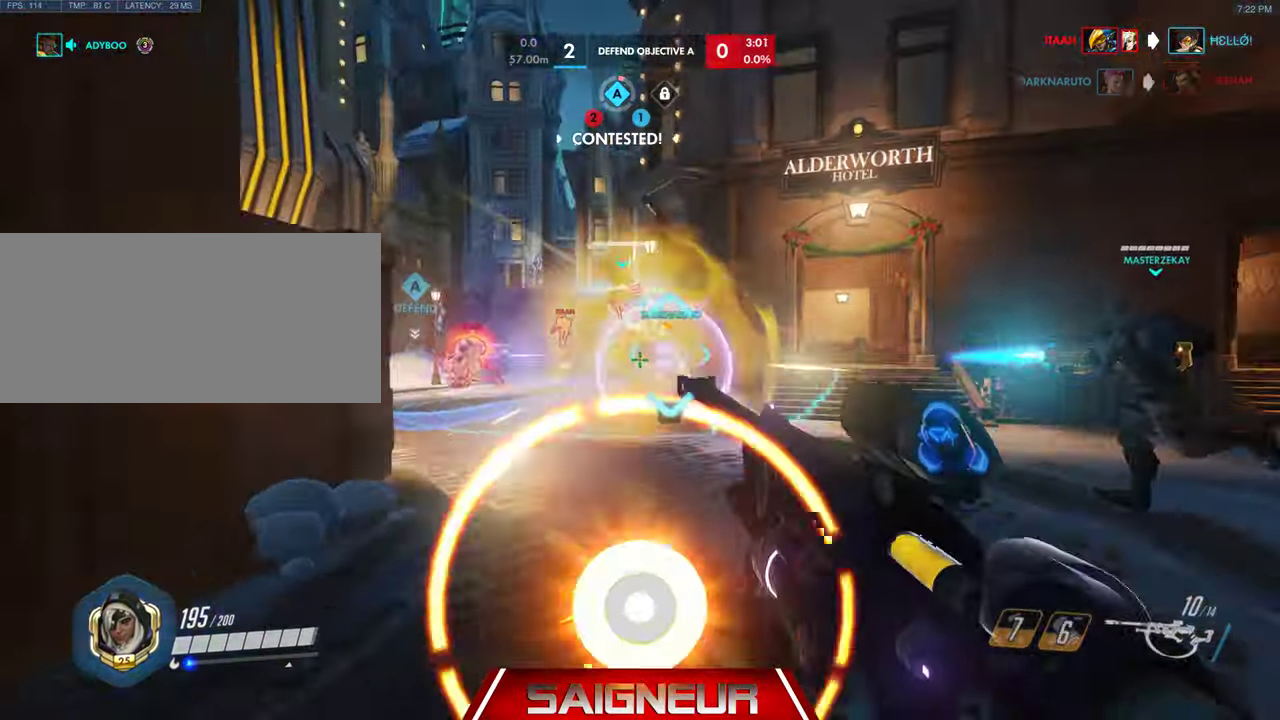
{"keys": ["d"], "mouse": [], "events": [[167, "d", "down"], [200, "a", "up"]]}
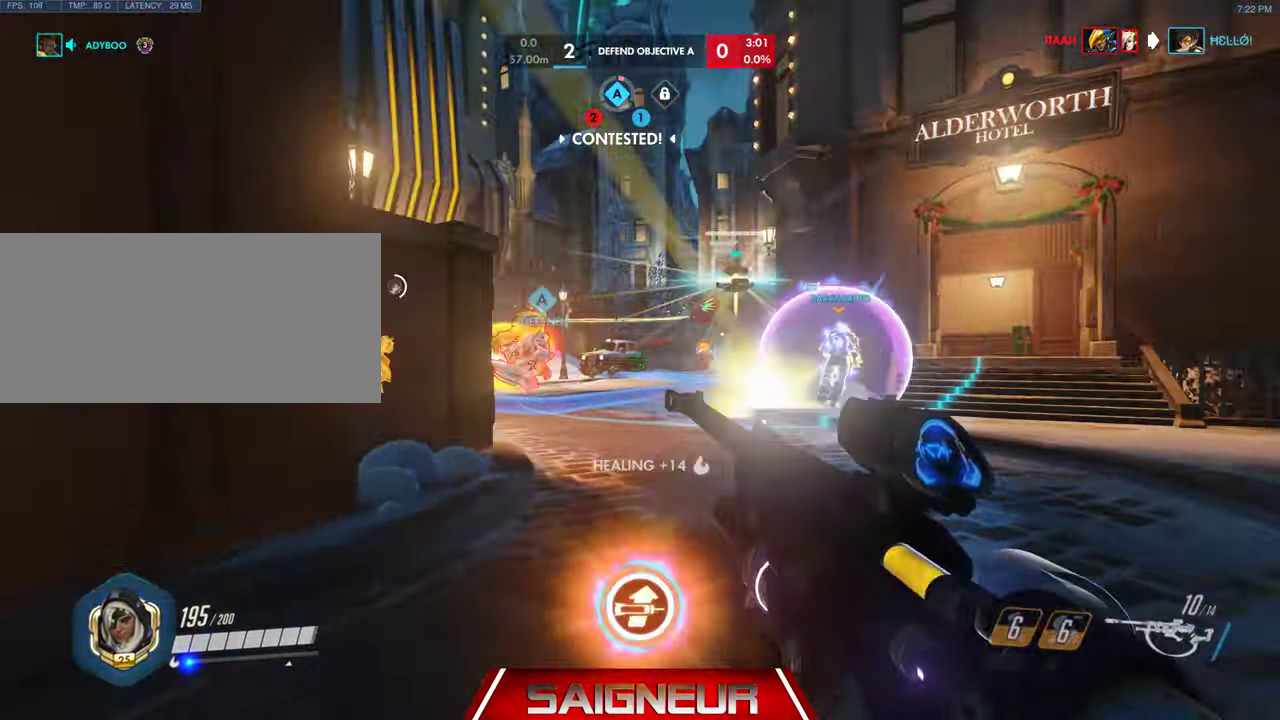
{"keys": ["d", "q"], "mouse": ["left"], "events": [[100, "space", "down"], [267, "mouse_left", "down"], [400, "mouse_left", "up"], [433, "space", "up"], [467, "mouse_left", "down"], [467, "q", "down"]]}
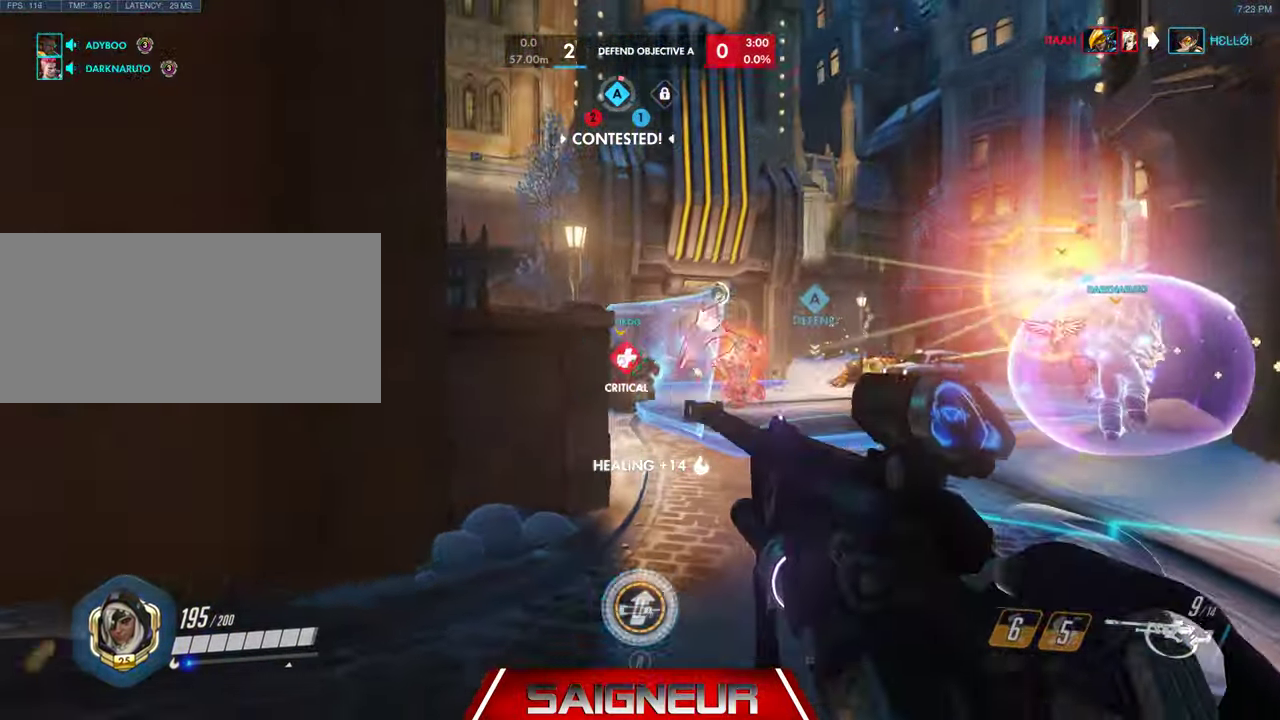
{"keys": ["d"], "mouse": [], "events": [[33, "q", "up"], [67, "mouse_left", "up"], [100, "mouse_left", "down"], [100, "q", "down"], [167, "q", "up"], [200, "mouse_left", "up"], [233, "mouse_left", "down"], [300, "mouse_left", "up"]]}
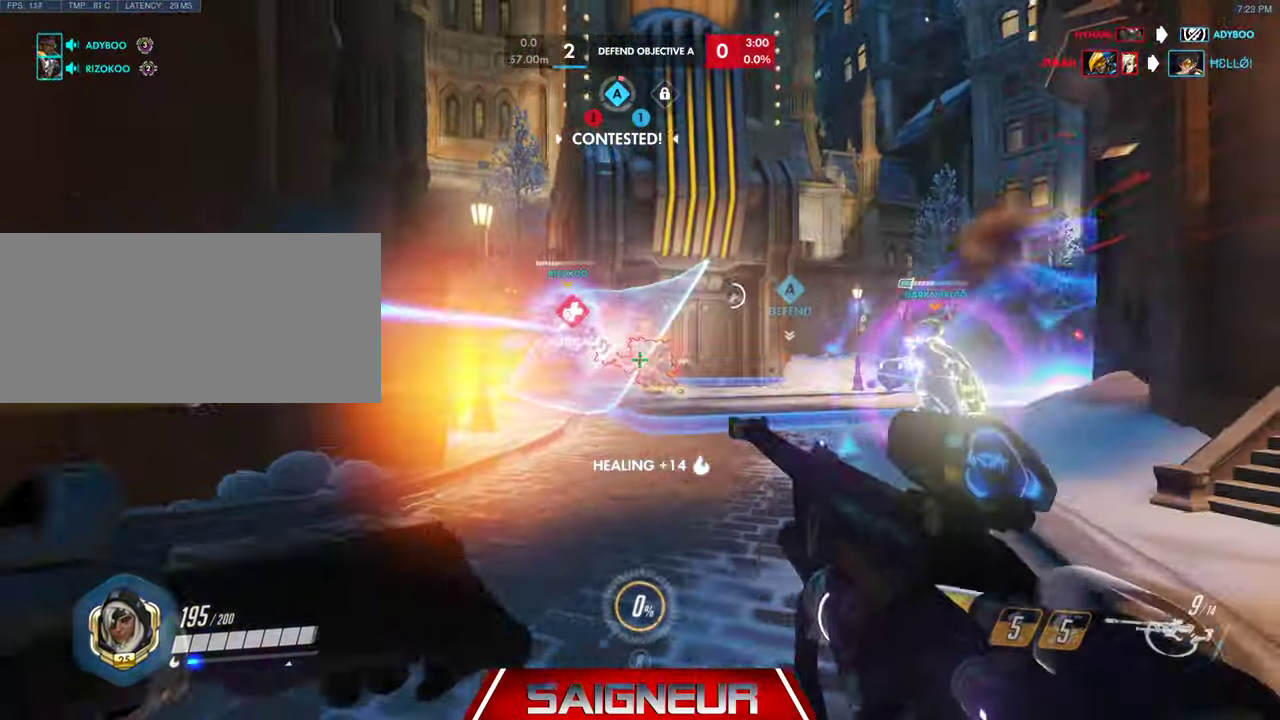
{"keys": ["a", "d"], "mouse": [], "events": [[67, "a", "down"], [133, "d", "up"], [500, "d", "down"]]}
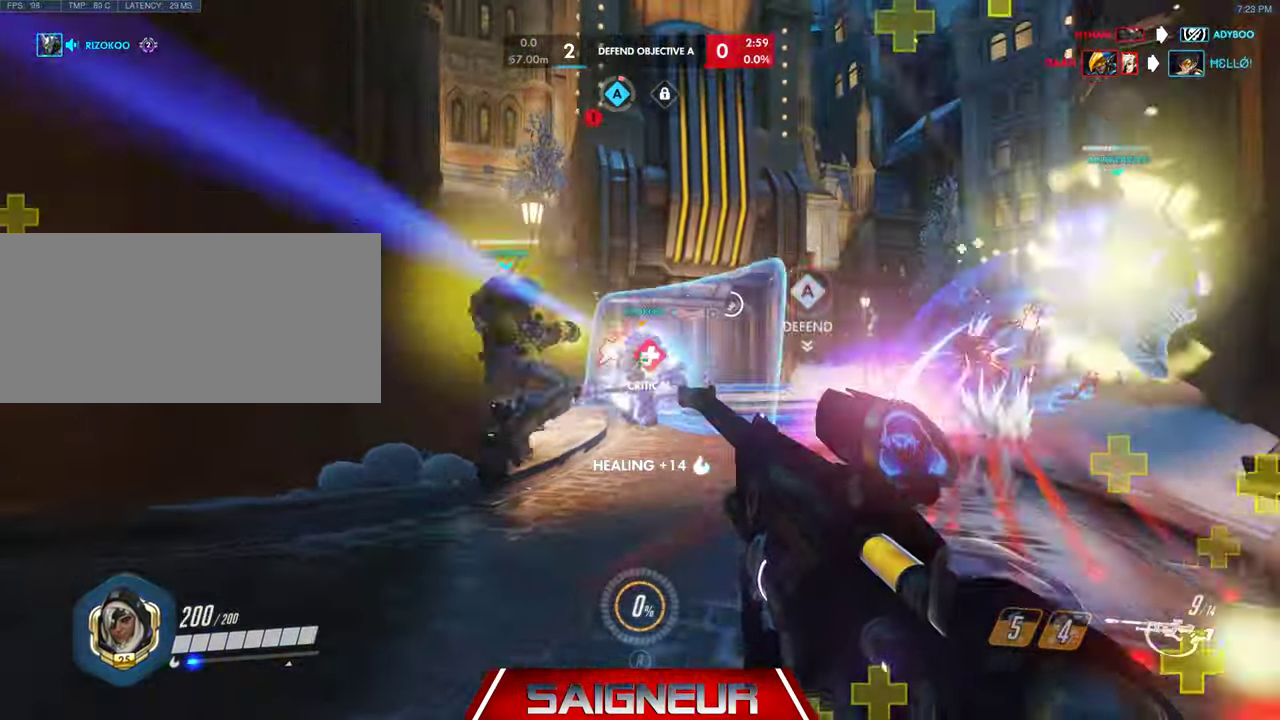
{"keys": ["a"], "mouse": [], "events": [[67, "a", "up"], [67, "w", "down"], [167, "mouse_left", "down"], [300, "mouse_left", "up"], [333, "a", "down"], [367, "d", "up"], [367, "mouse_left", "down"], [367, "w", "up"], [467, "mouse_left", "up"]]}
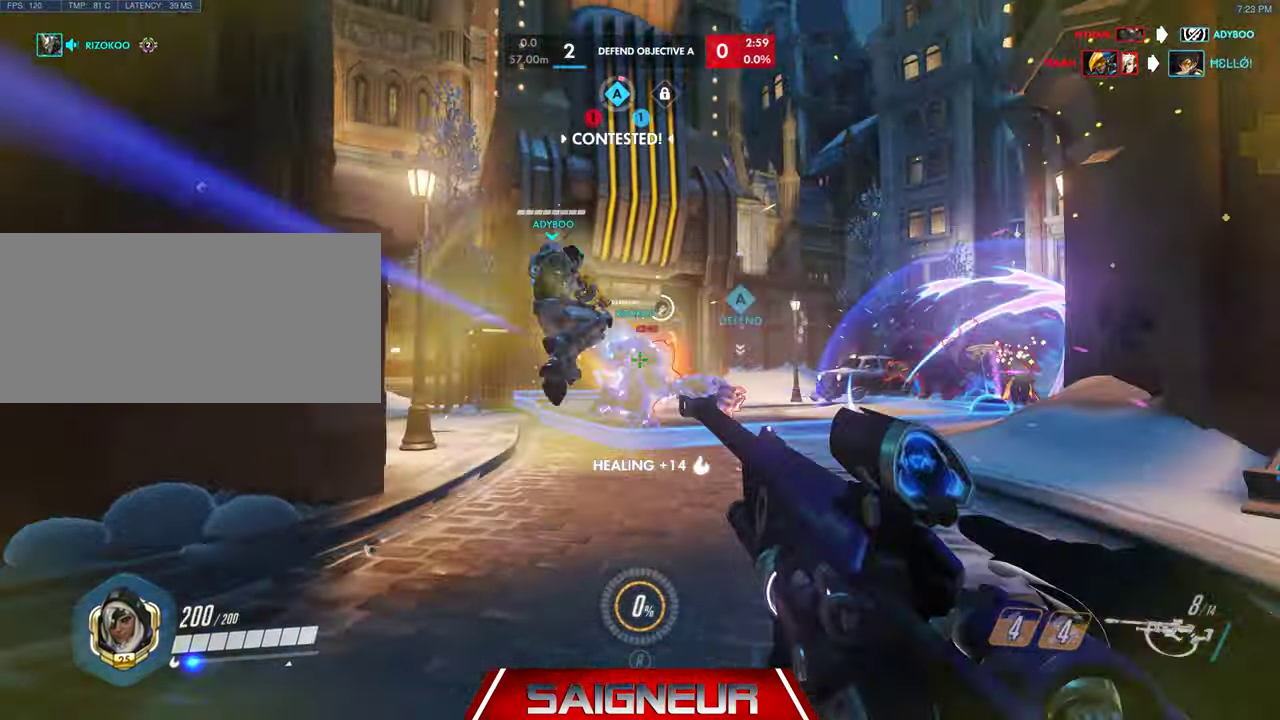
{"keys": ["d"], "mouse": [], "events": [[100, "mouse_left", "down"], [200, "a", "up"], [200, "s", "down"], [233, "d", "down"], [233, "mouse_left", "up"], [267, "s", "up"], [333, "mouse_left", "down"], [500, "mouse_left", "up"]]}
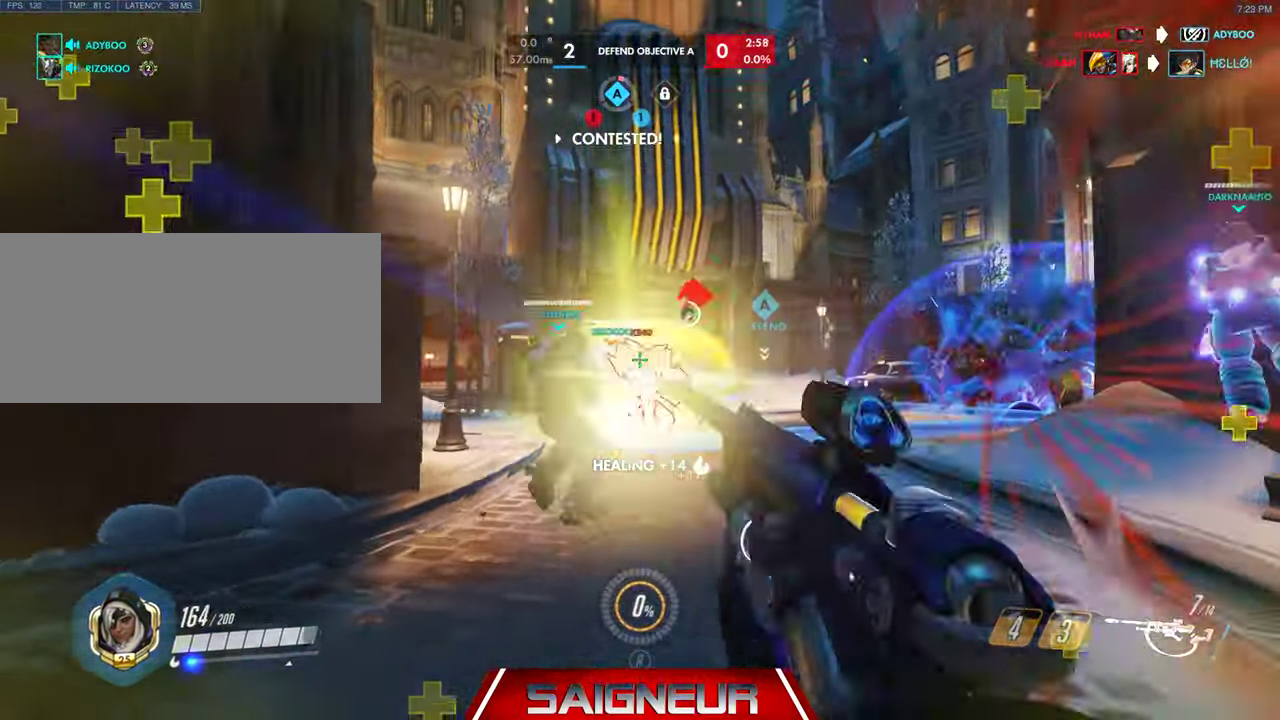
{"keys": ["a"], "mouse": [], "events": [[33, "d", "up"], [33, "mouse_left", "down"], [67, "a", "down"], [167, "mouse_left", "up"], [200, "mouse_left", "down"], [333, "mouse_left", "up"], [400, "mouse_left", "down"], [467, "mouse_left", "up"]]}
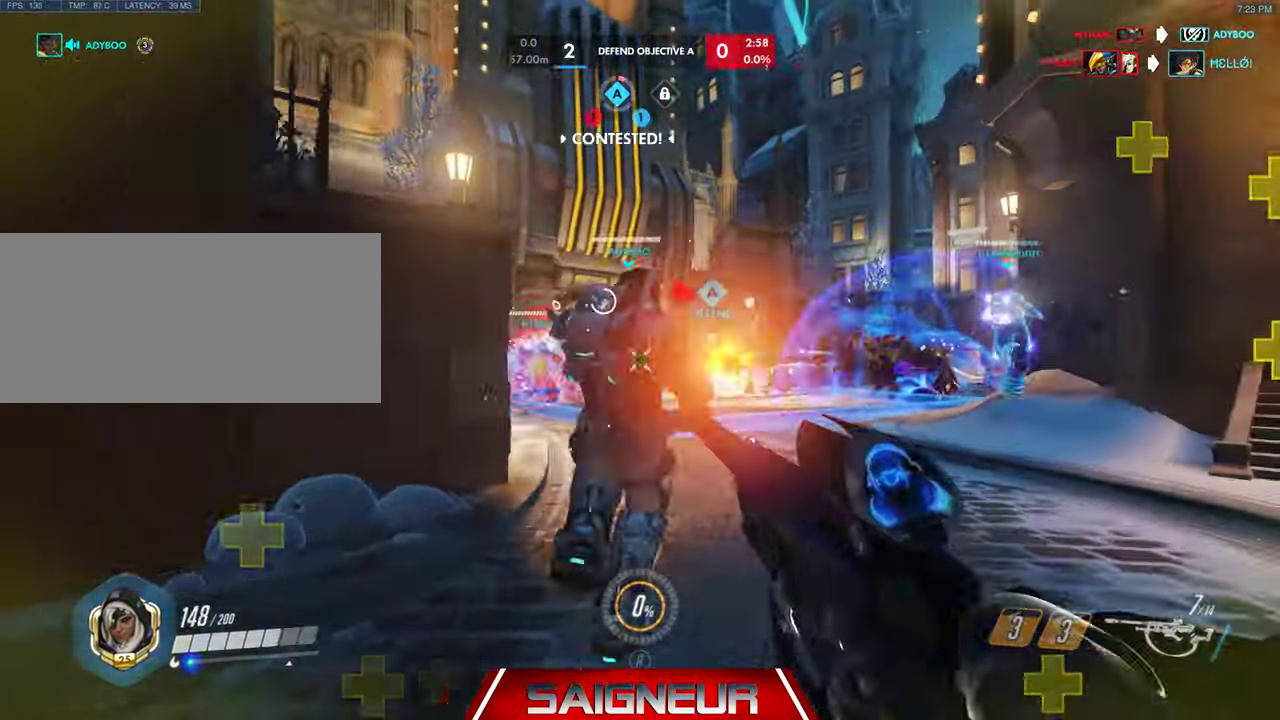
{"keys": ["d", "w"], "mouse": [], "events": [[267, "a", "up"], [267, "d", "down"], [400, "w", "down"]]}
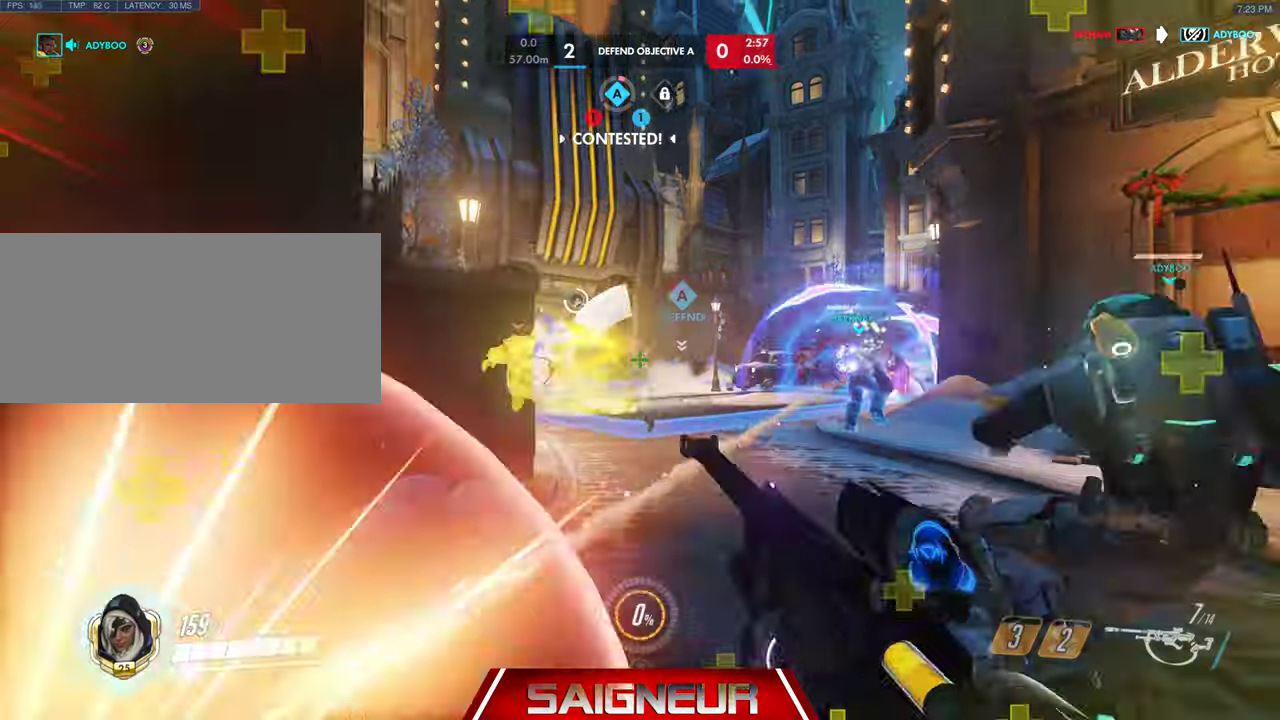
{"keys": ["d"], "mouse": ["right"], "events": [[66, "w", "up"], [133, "space", "down"], [333, "space", "up"], [400, "mouse_right", "down"]]}
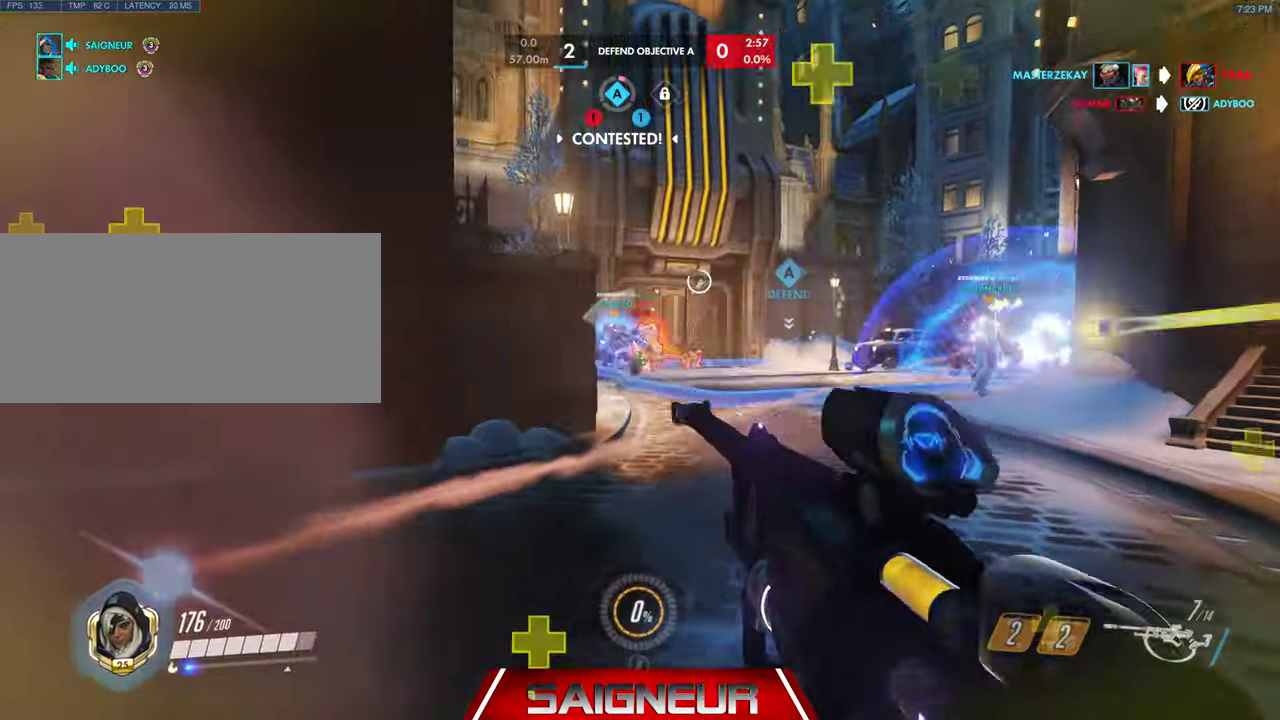
{"keys": ["d"], "mouse": ["right"], "events": [[100, "mouse_left", "down"], [433, "mouse_left", "up"]]}
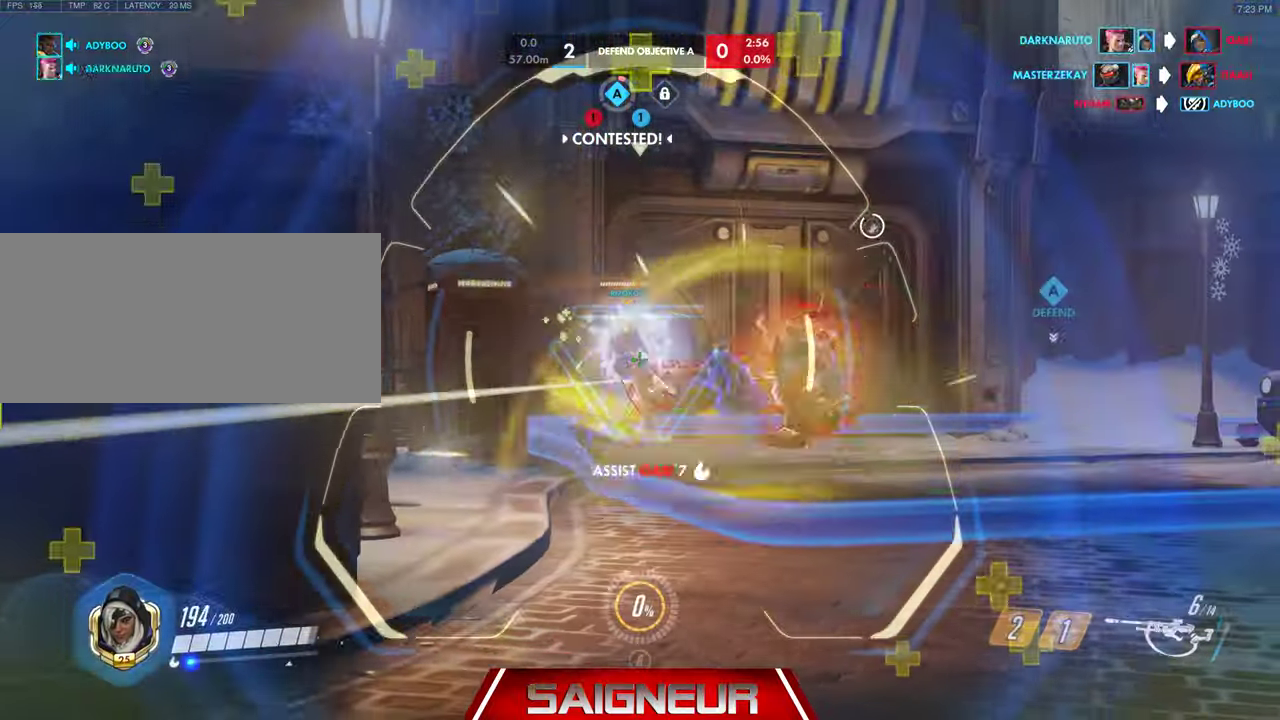
{"keys": ["d"], "mouse": ["left", "right"], "events": [[300, "mouse_left", "down"]]}
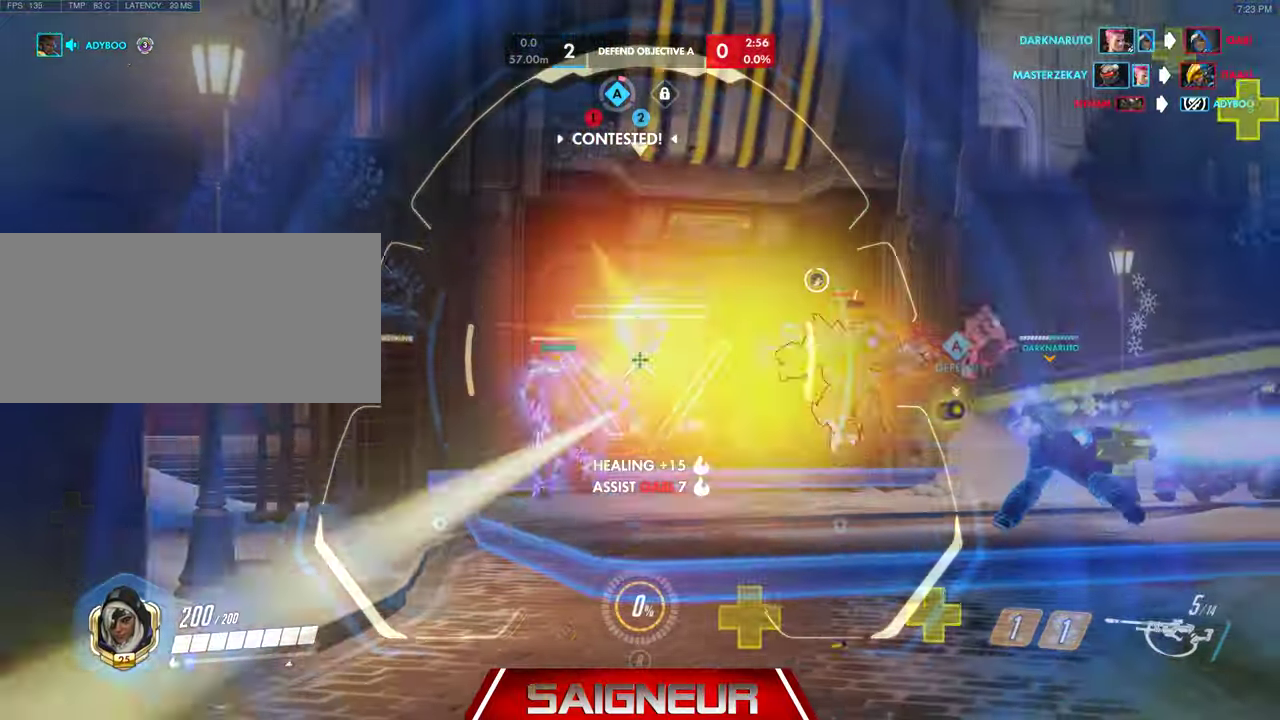
{"keys": ["d", "w"], "mouse": ["right"], "events": [[166, "mouse_left", "up"], [466, "w", "down"]]}
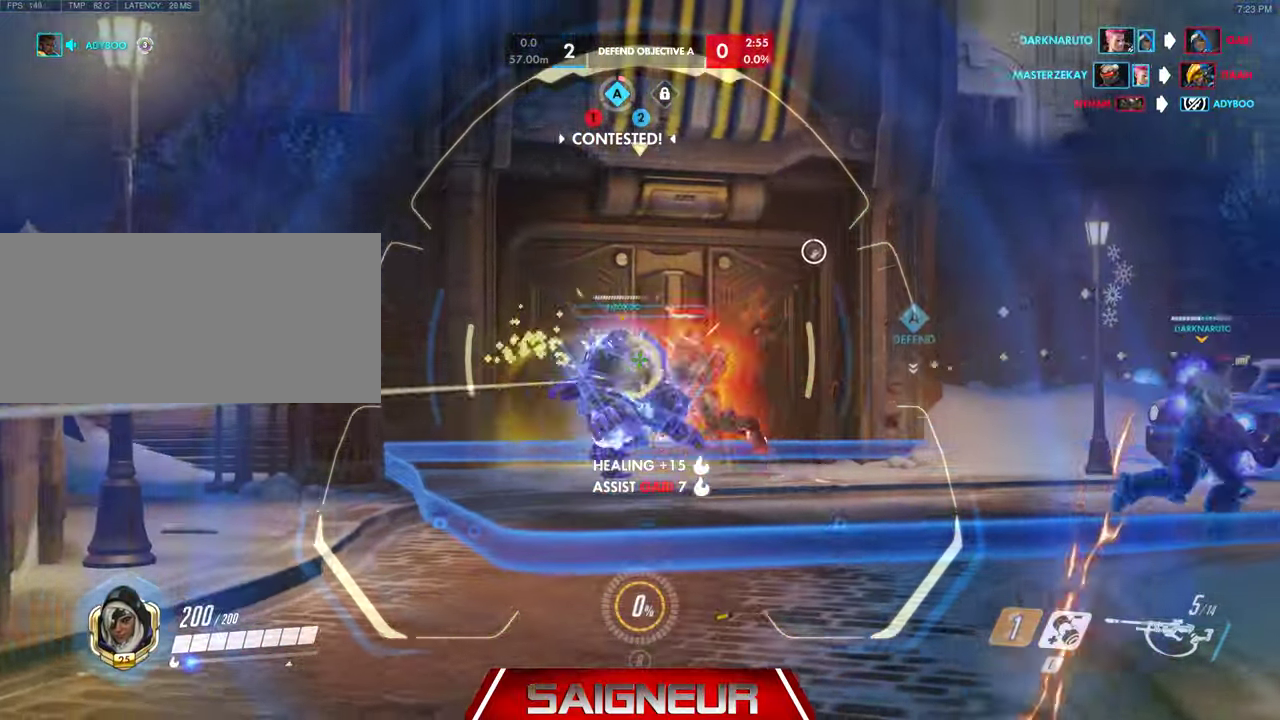
{"keys": ["a", "w"], "mouse": ["right"], "events": [[66, "mouse_left", "down"], [366, "mouse_left", "up"], [400, "a", "down"], [466, "d", "up"]]}
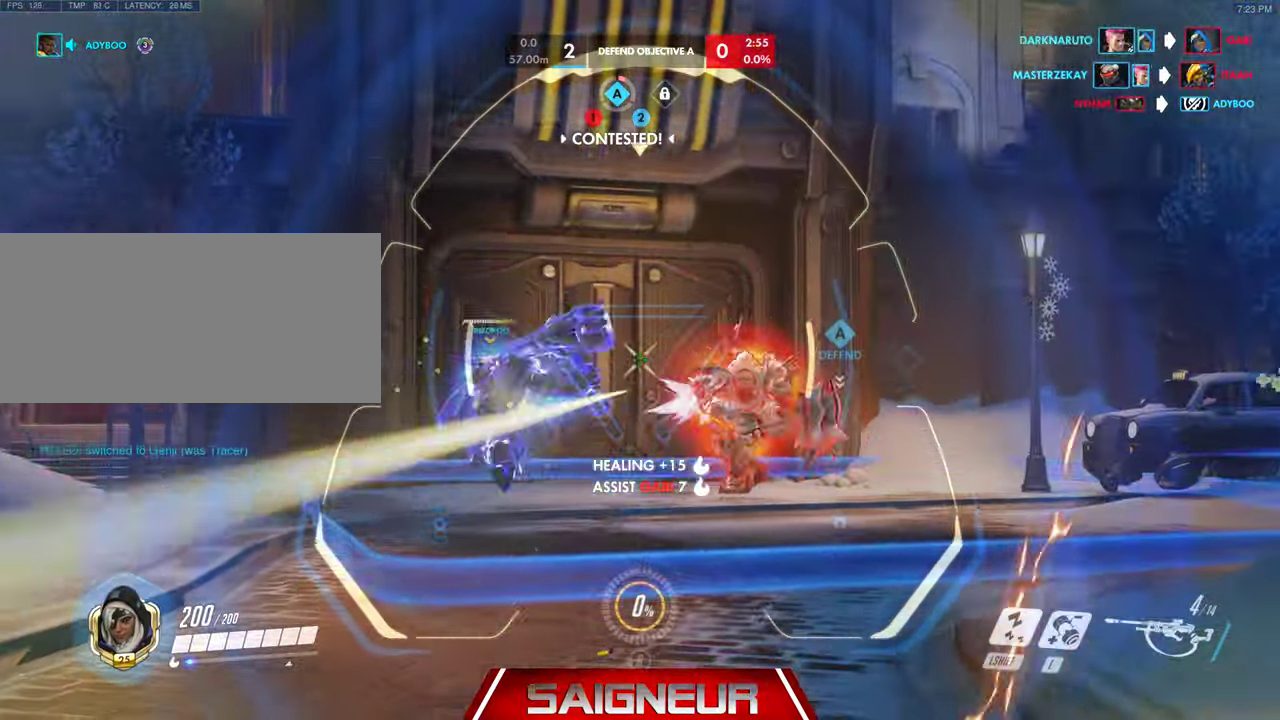
{"keys": ["d", "w"], "mouse": ["left", "right"], "events": [[33, "w", "up"], [266, "w", "down"], [400, "a", "up"], [466, "d", "down"], [500, "mouse_left", "down"]]}
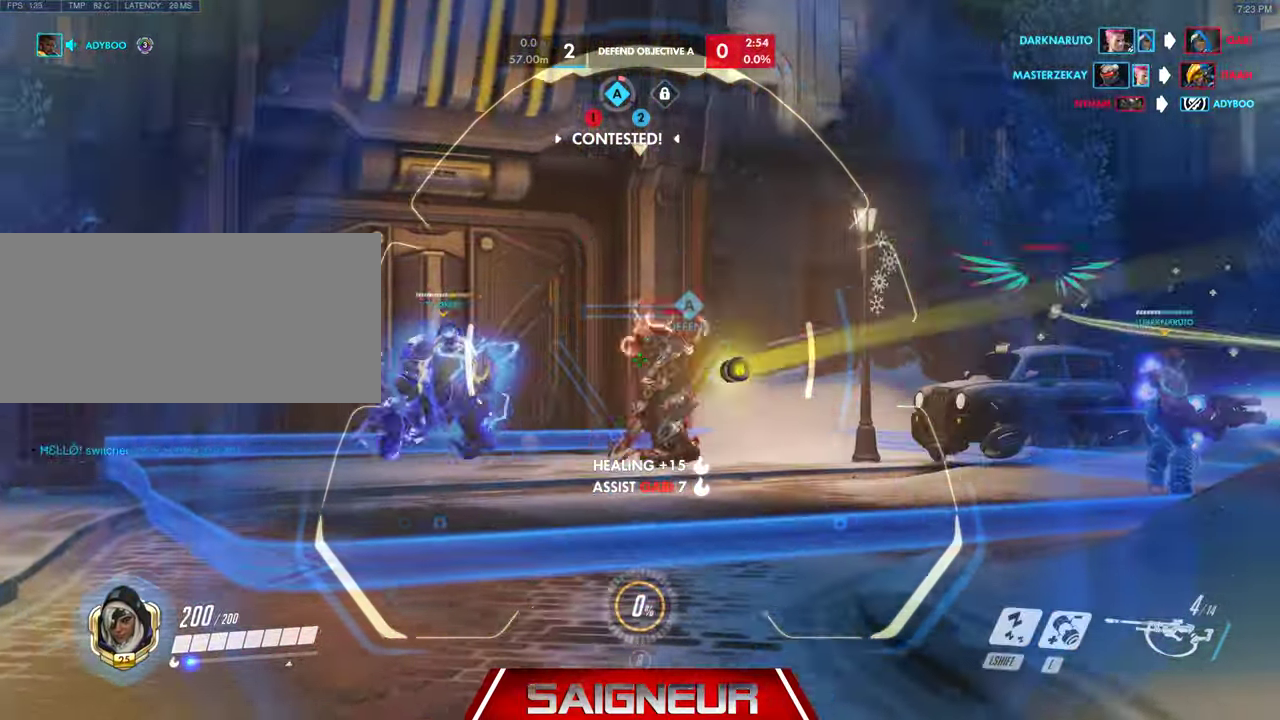
{"keys": ["a", "w"], "mouse": ["right"], "events": [[166, "mouse_left", "up"], [200, "a", "down"], [200, "d", "up"]]}
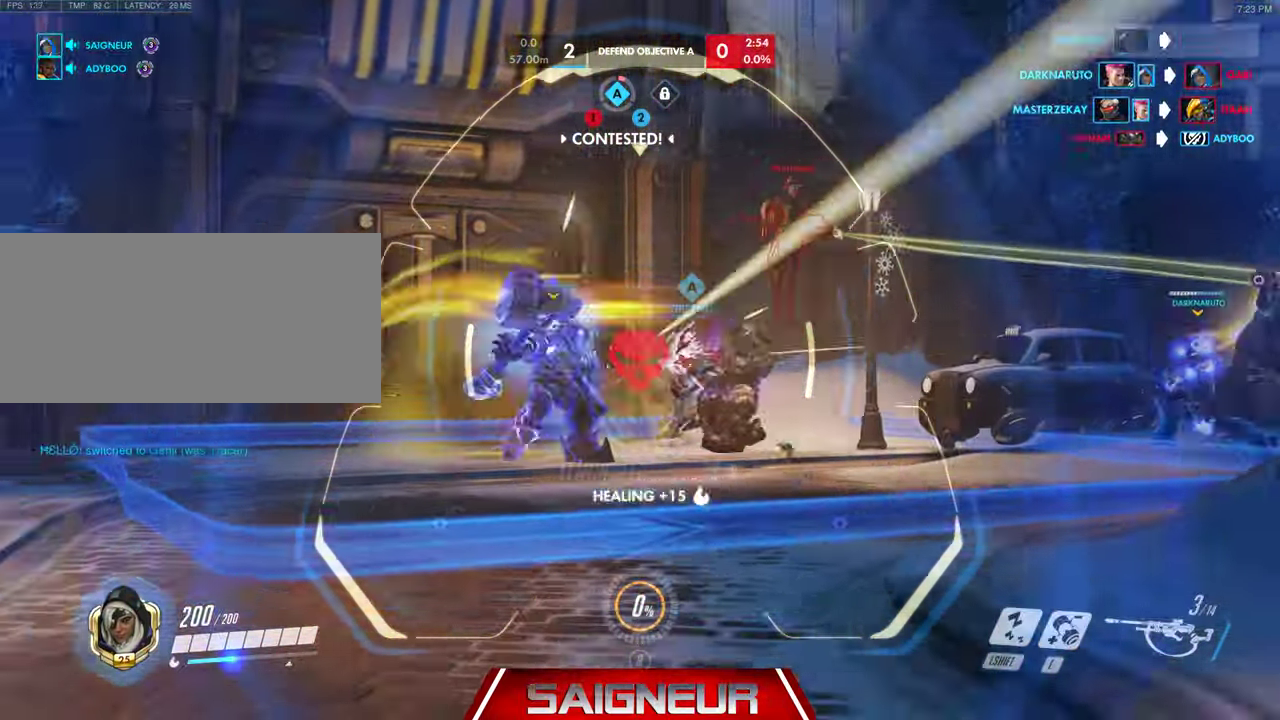
{"keys": ["w"], "mouse": ["left", "right"], "events": [[266, "mouse_left", "down"], [300, "a", "up"]]}